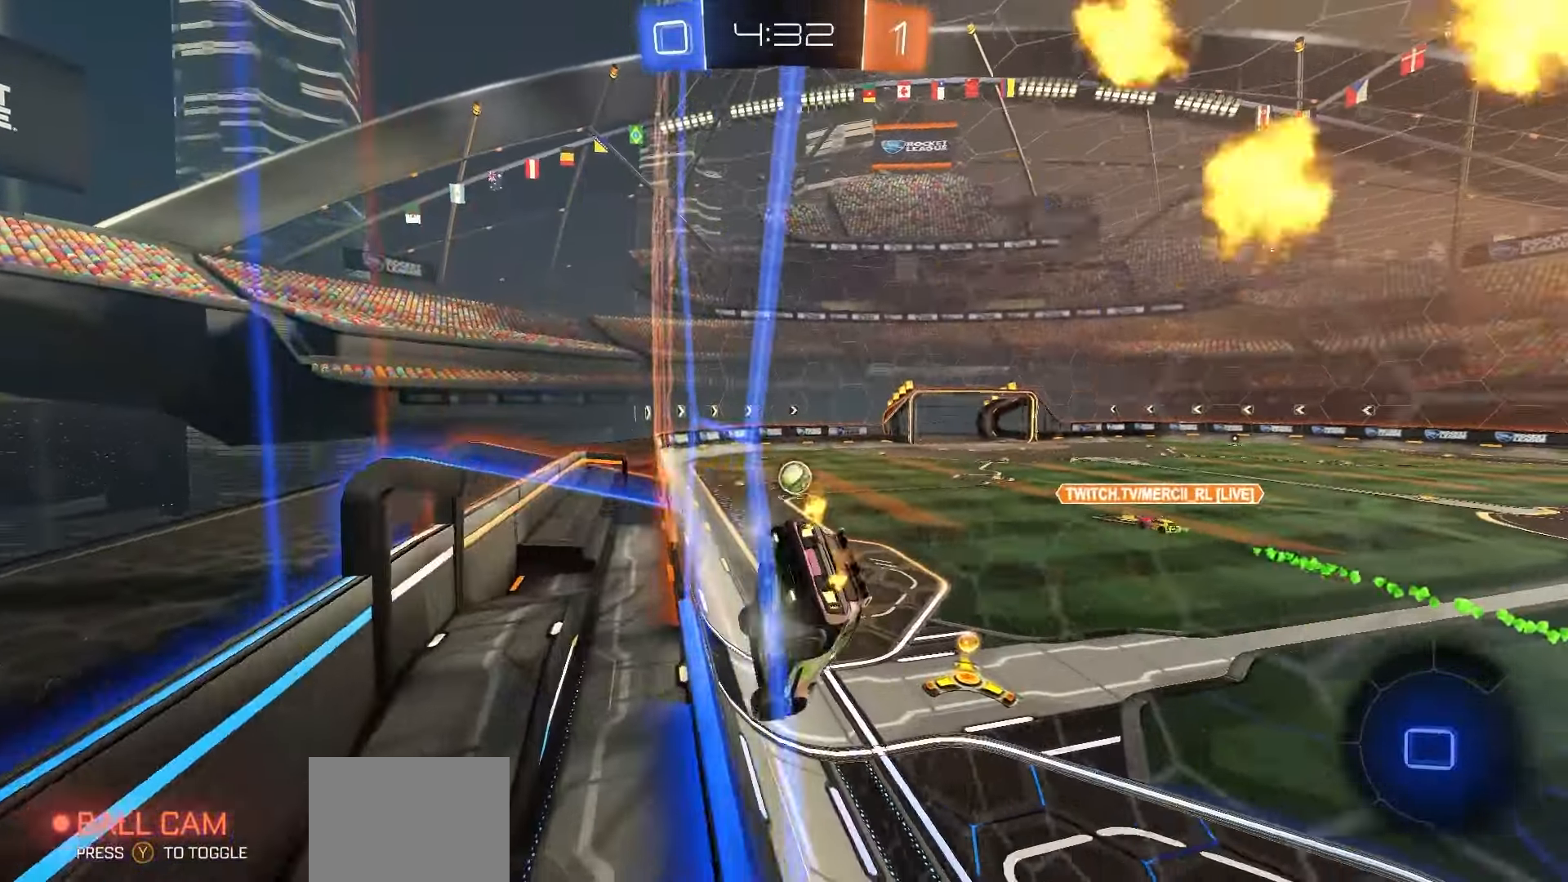
Gameplay with a controller (Xbox layout); each line is a JSON object with the inputs held at the frame after it (dt_ms = milliseconds from this image to that frame). "events" lists button and stick changes between this image and that frame as [ms after this image, input, new state], when the widget could be followed in between.
{"dt_ms": 1000, "buttons": ["R2"], "left_stick": "down-left", "right_stick": "center", "events": [[317, "left_stick", "left"], [383, "left_stick", "center"], [517, "left_stick", "left"], [567, "A", "down"], [617, "A", "up"], [667, "A", "down"], [750, "A", "up"], [750, "left_stick", "down-left"], [883, "R1", "up"]]}
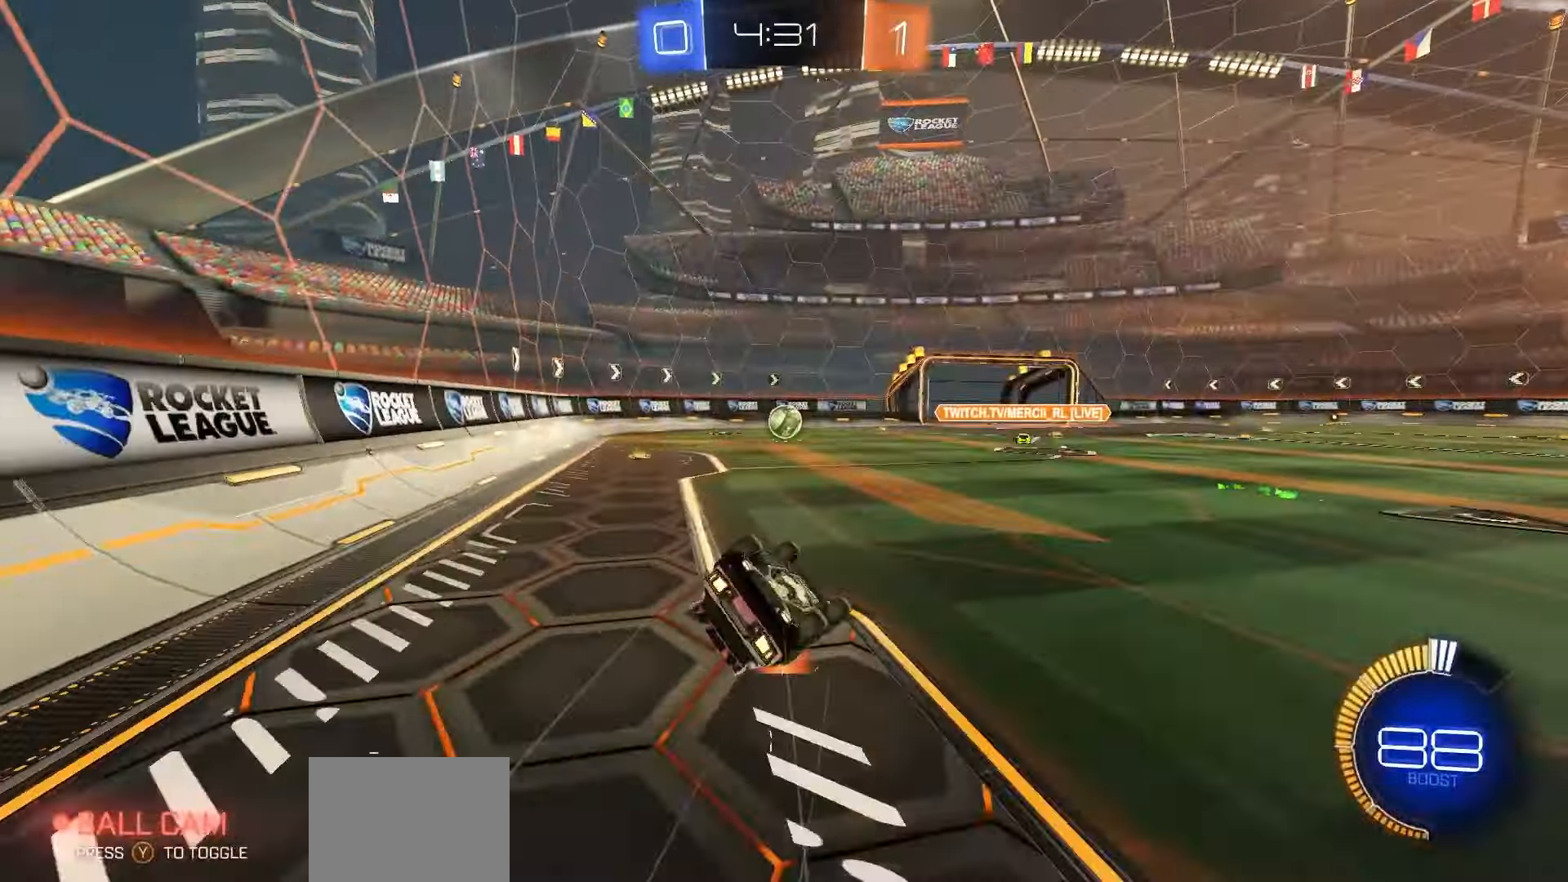
{"dt_ms": 500, "buttons": ["R2"], "left_stick": "center", "right_stick": "center", "events": [[150, "X", "down"], [417, "left_stick", "center"], [450, "X", "up"]]}
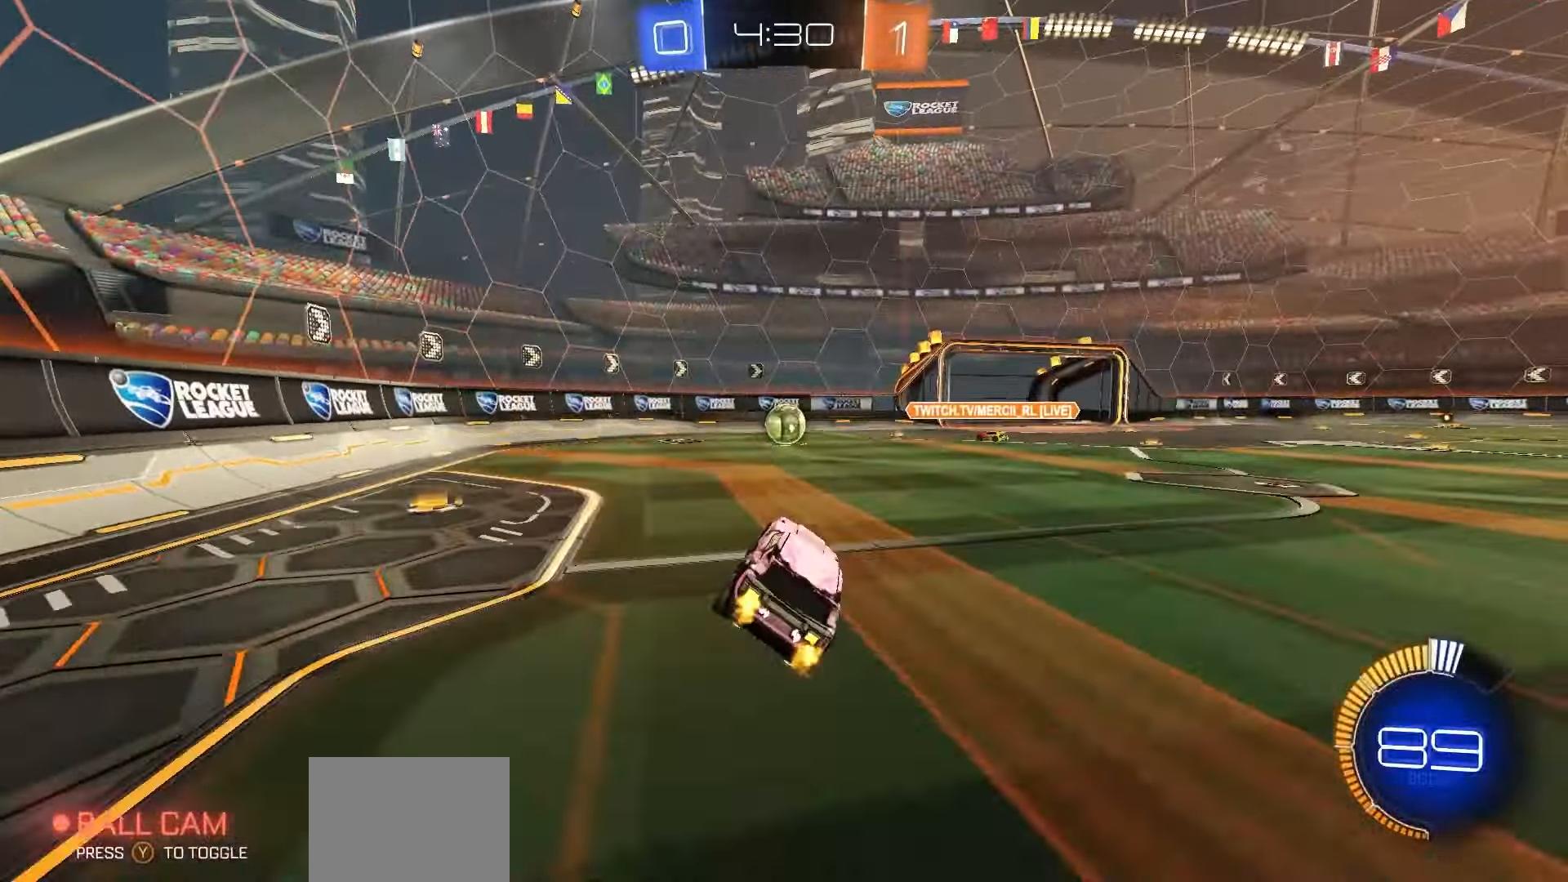
{"dt_ms": 500, "buttons": [], "left_stick": "left", "right_stick": "center", "events": [[83, "left_stick", "left"], [133, "R2", "up"], [167, "L2", "down"], [483, "L2", "up"]]}
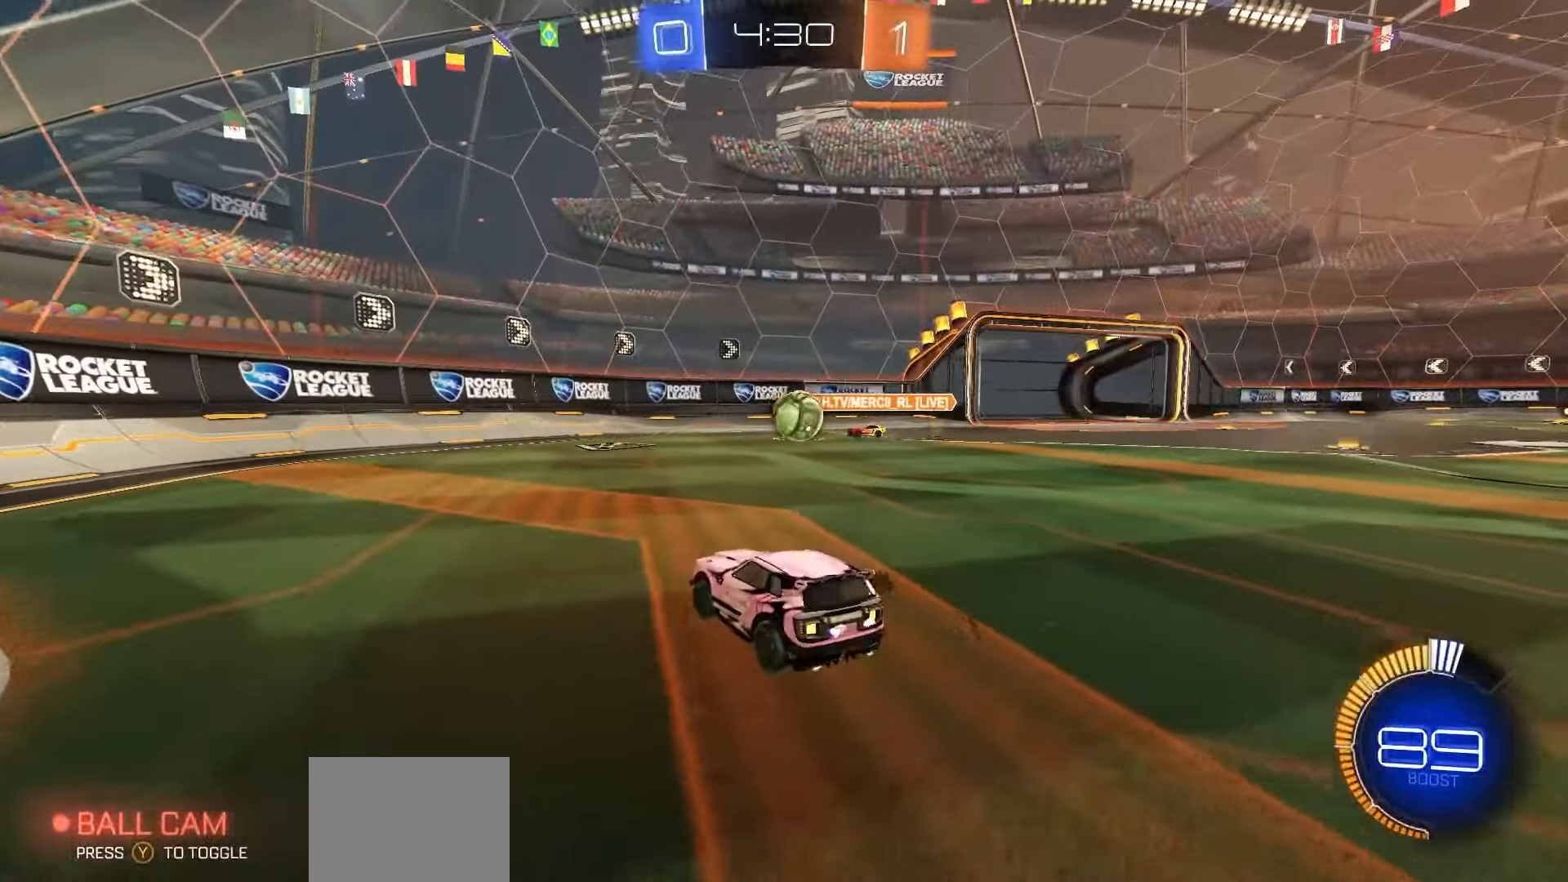
{"dt_ms": 500, "buttons": ["L2"], "left_stick": "center", "right_stick": "center", "events": [[150, "left_stick", "center"], [400, "L2", "down"]]}
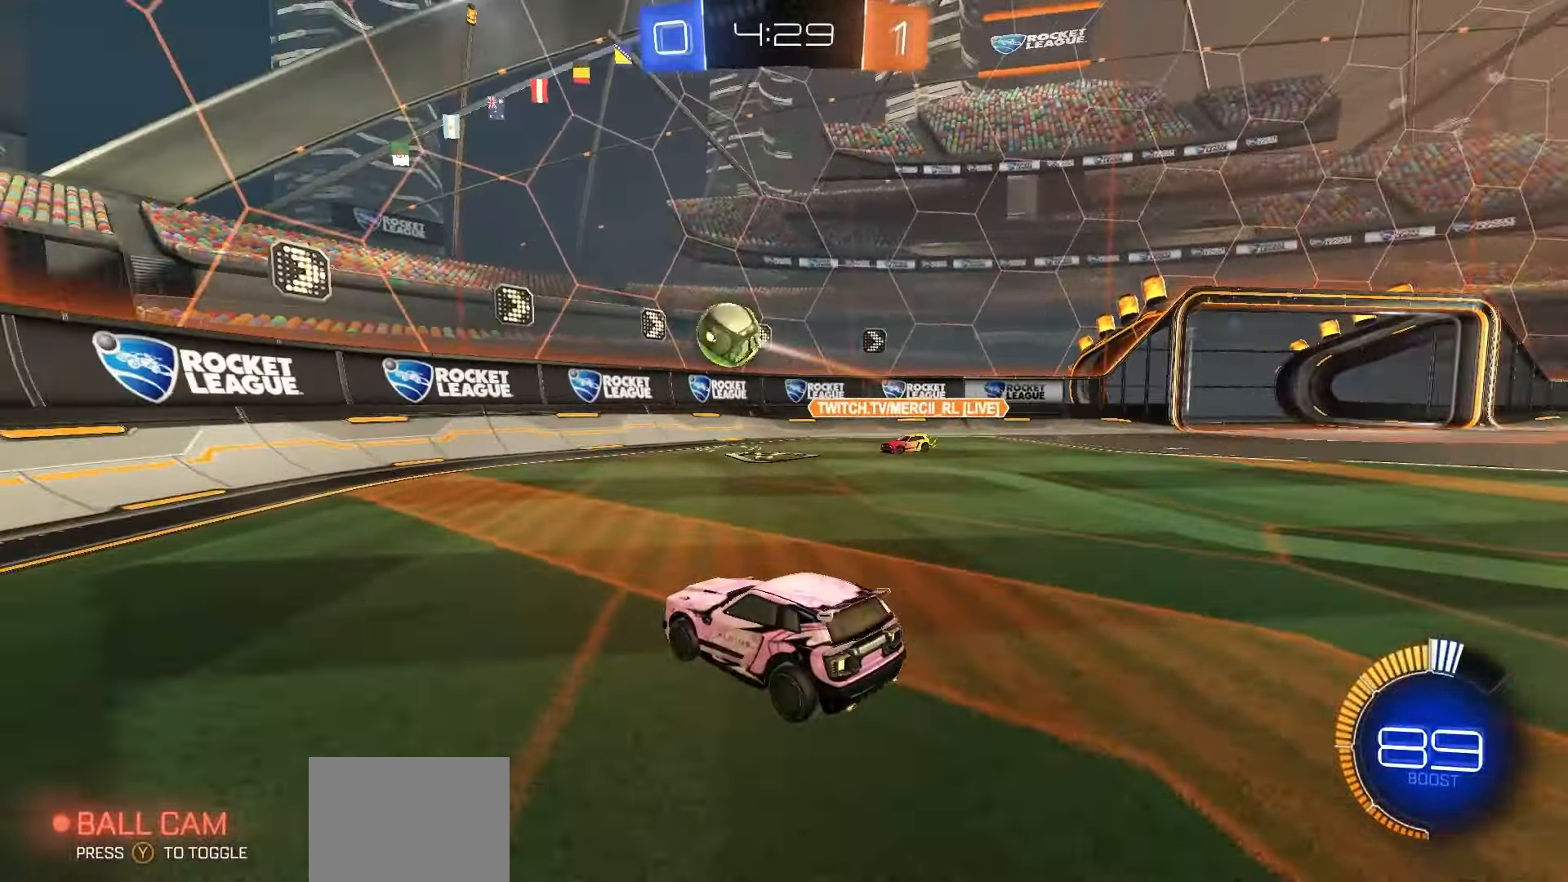
{"dt_ms": 500, "buttons": ["X", "R1", "R2"], "left_stick": "center", "right_stick": "center", "events": [[83, "L2", "up"], [100, "R2", "down"], [150, "A", "down"], [150, "R1", "down"], [200, "left_stick", "down-left"], [283, "R1", "up"], [317, "A", "up"], [367, "R1", "down"], [400, "X", "down"], [417, "left_stick", "center"], [483, "X", "up"], [500, "X", "down"]]}
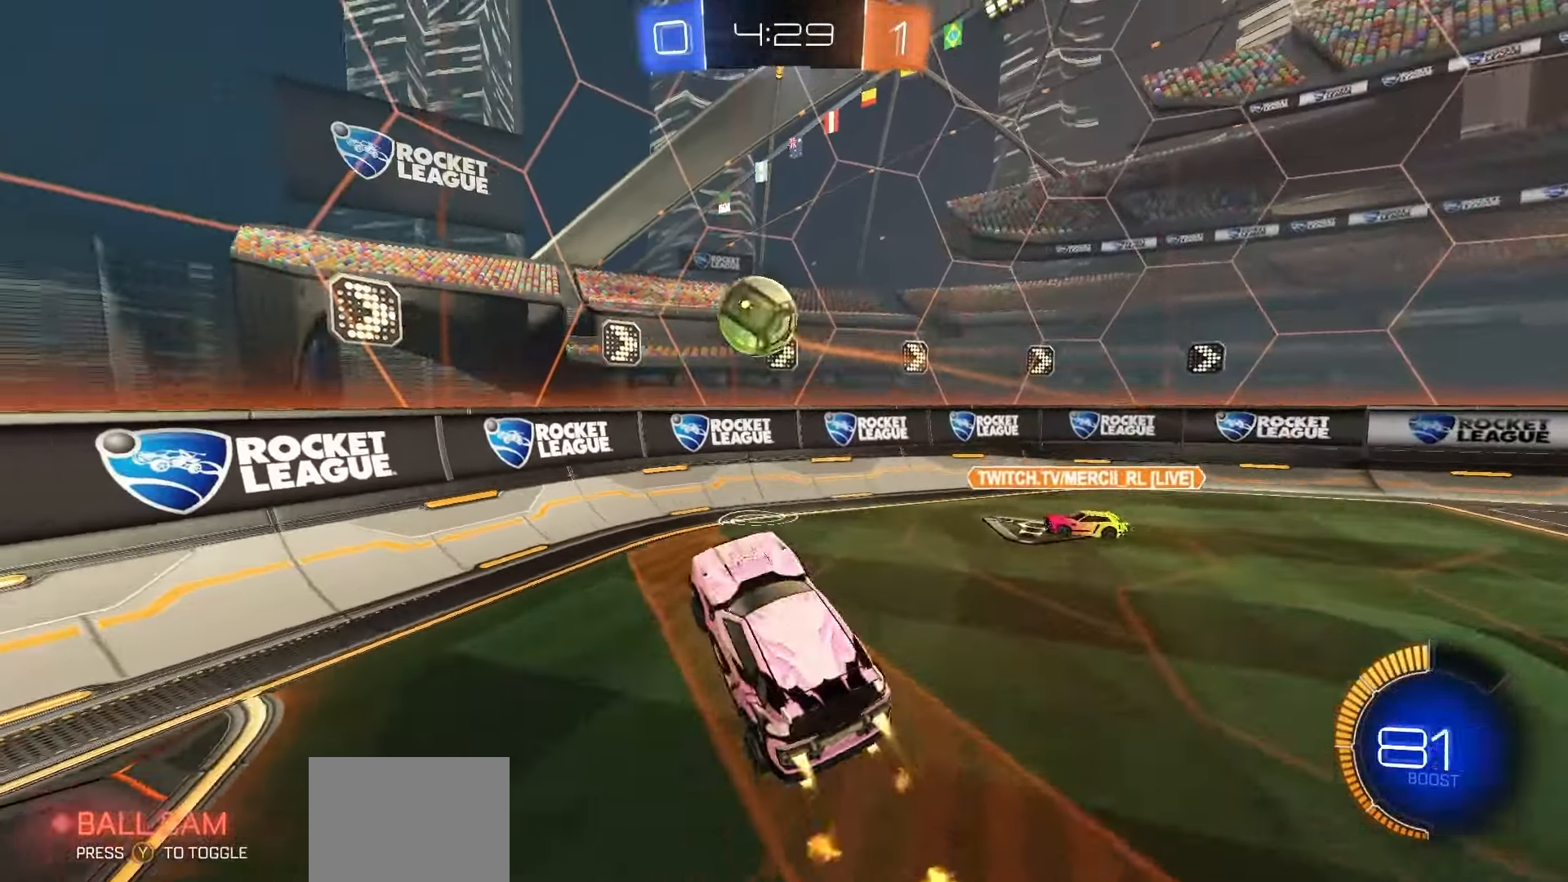
{"dt_ms": 500, "buttons": ["R1", "R2"], "left_stick": "down-left", "right_stick": "center", "events": [[33, "X", "up"], [50, "left_stick", "up-left"], [150, "left_stick", "center"], [300, "left_stick", "up-left"], [350, "A", "down"], [367, "L1", "down"], [417, "L1", "up"], [417, "left_stick", "down-left"], [433, "A", "up"]]}
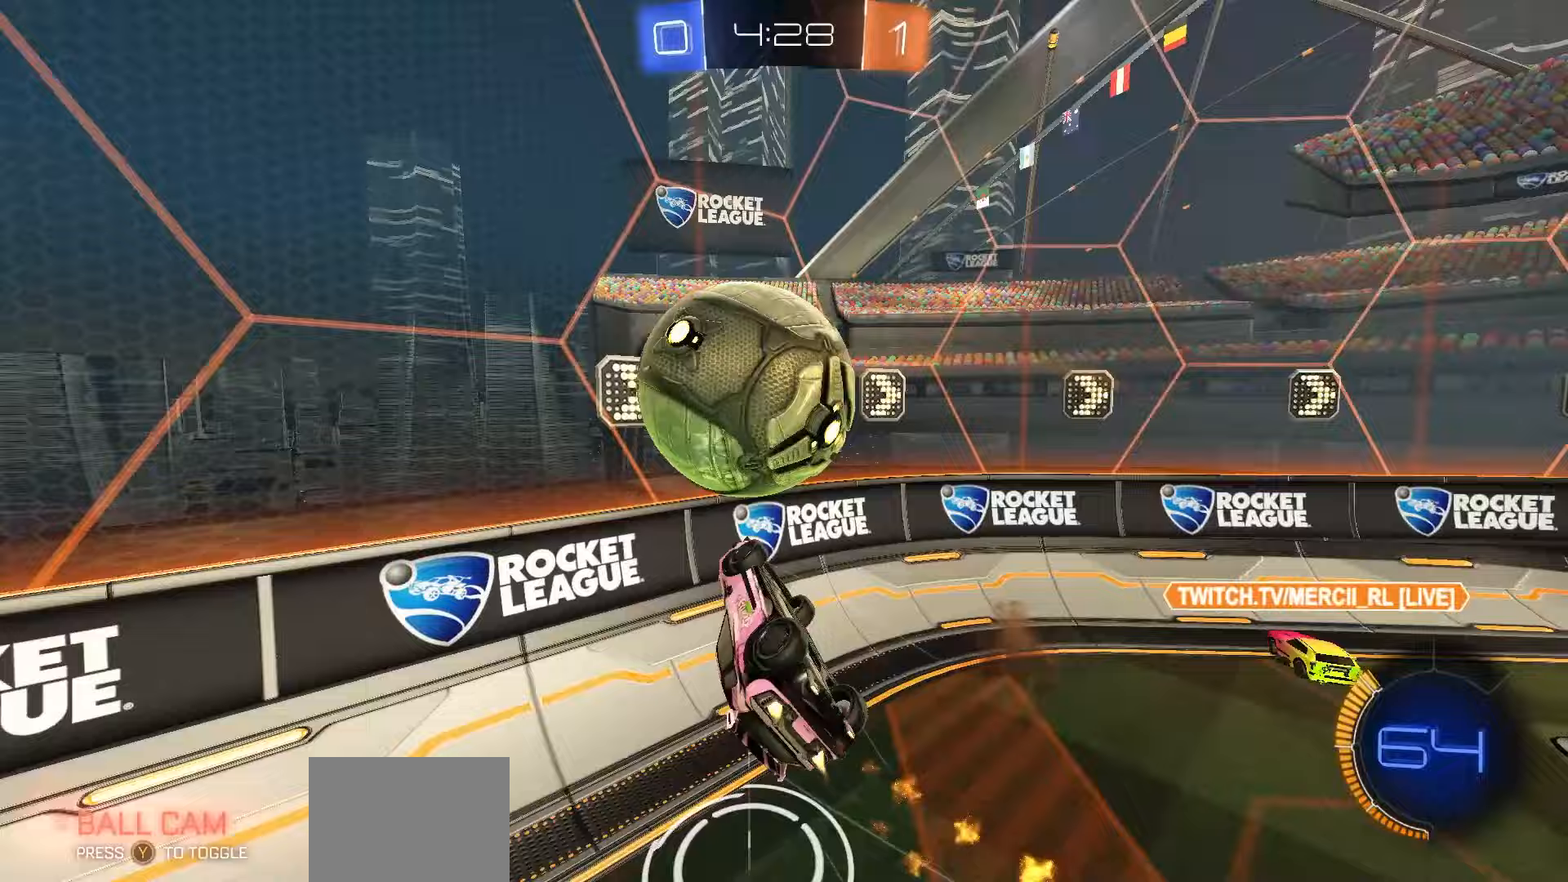
{"dt_ms": 500, "buttons": ["L2"], "left_stick": "down-left", "right_stick": "center", "events": [[67, "left_stick", "up-left"], [133, "R1", "up"], [267, "left_stick", "left"], [367, "X", "down"], [400, "R2", "up"], [433, "L2", "down"], [450, "X", "up"], [450, "left_stick", "down-left"]]}
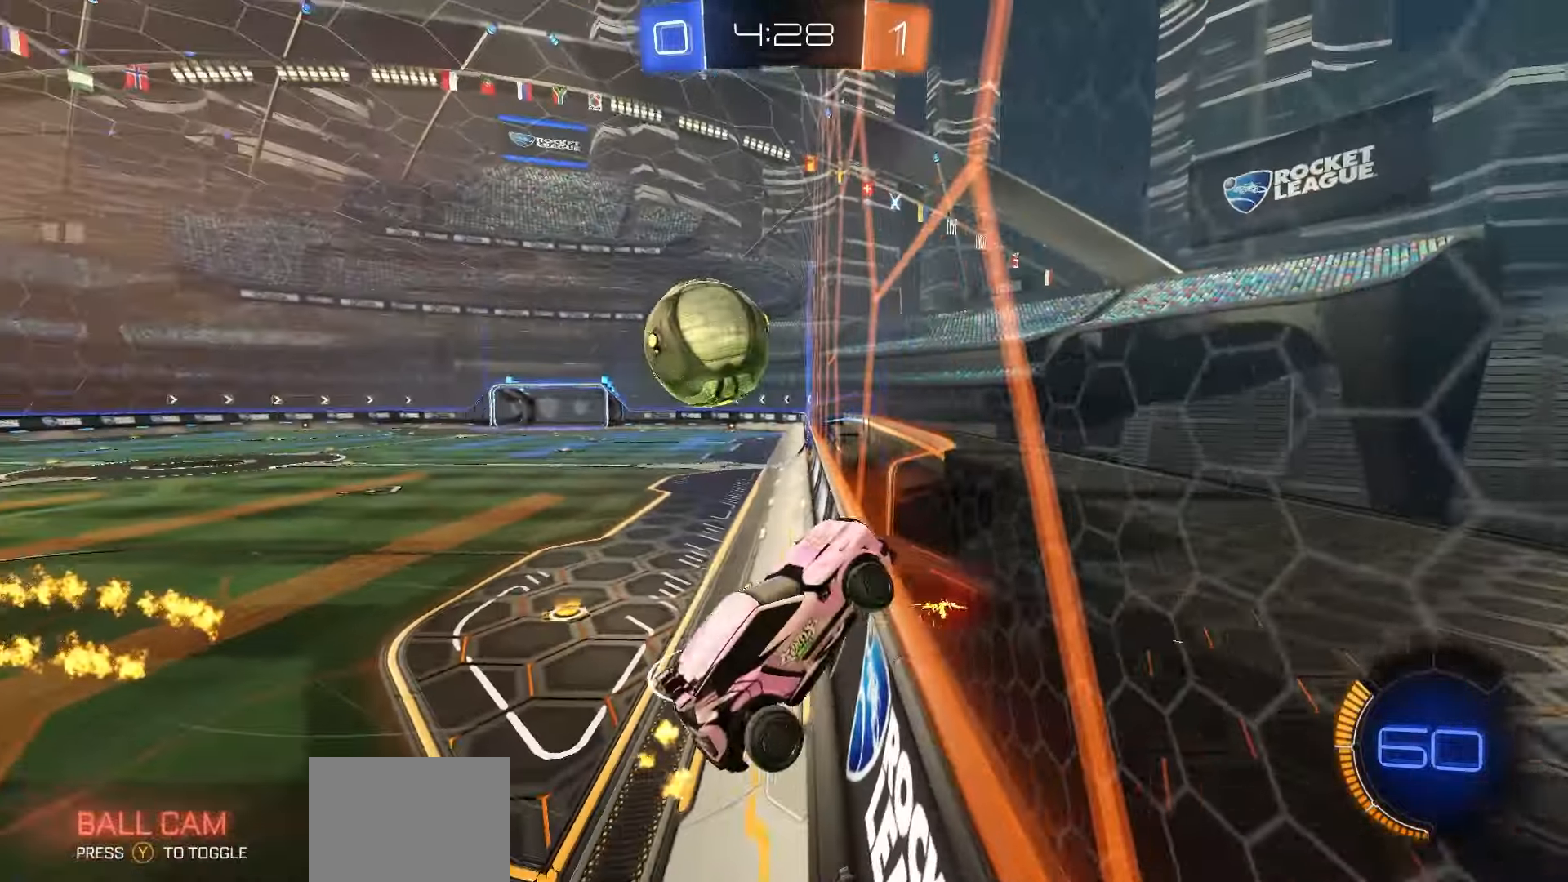
{"dt_ms": 500, "buttons": ["L2"], "left_stick": "down-left", "right_stick": "center", "events": [[83, "left_stick", "center"], [217, "left_stick", "down-left"]]}
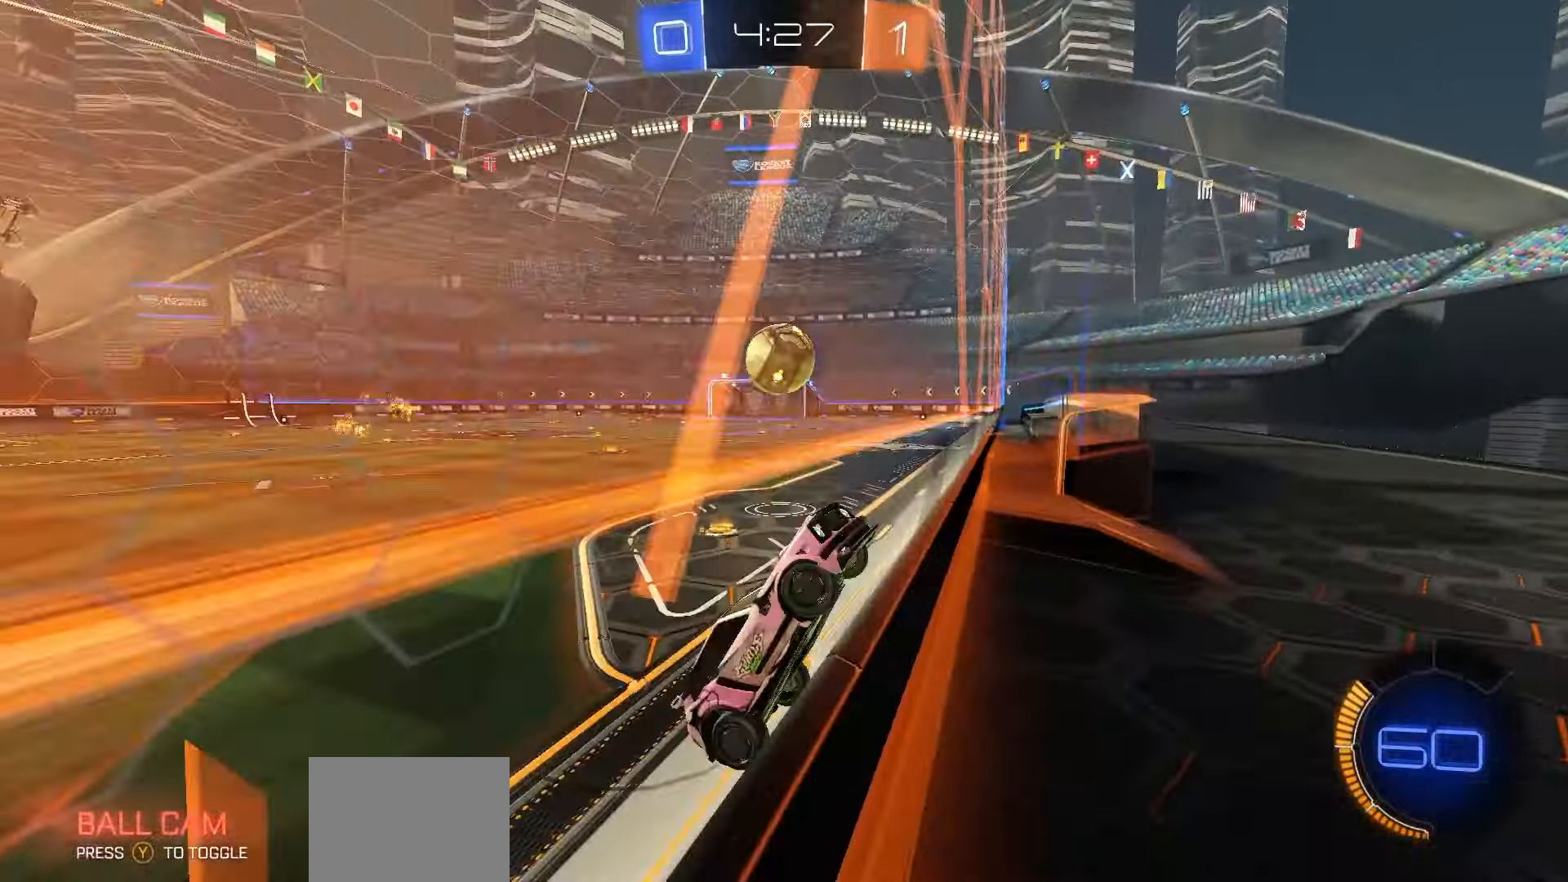
{"dt_ms": 500, "buttons": ["L2"], "left_stick": "down", "right_stick": "center", "events": [[367, "left_stick", "center"], [433, "A", "down"], [483, "left_stick", "down"], [500, "A", "up"]]}
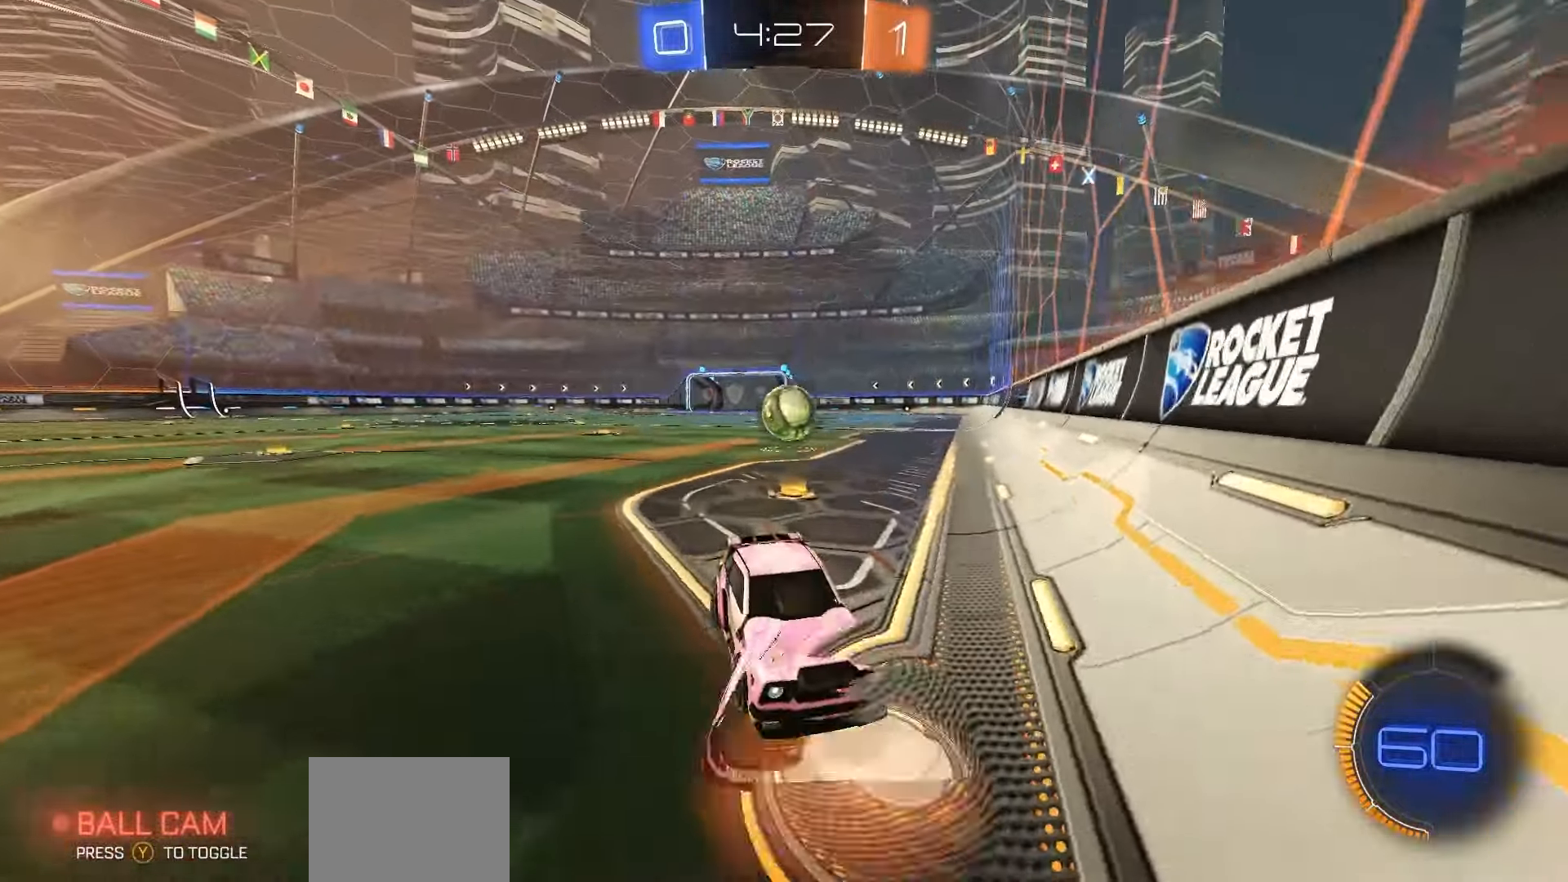
{"dt_ms": 500, "buttons": ["X", "L2", "R1", "R2"], "left_stick": "up", "right_stick": "center", "events": [[33, "A", "down"], [167, "A", "up"], [250, "left_stick", "center"], [317, "R1", "down"], [317, "X", "down"], [333, "R2", "down"], [350, "left_stick", "up-right"], [467, "left_stick", "up"]]}
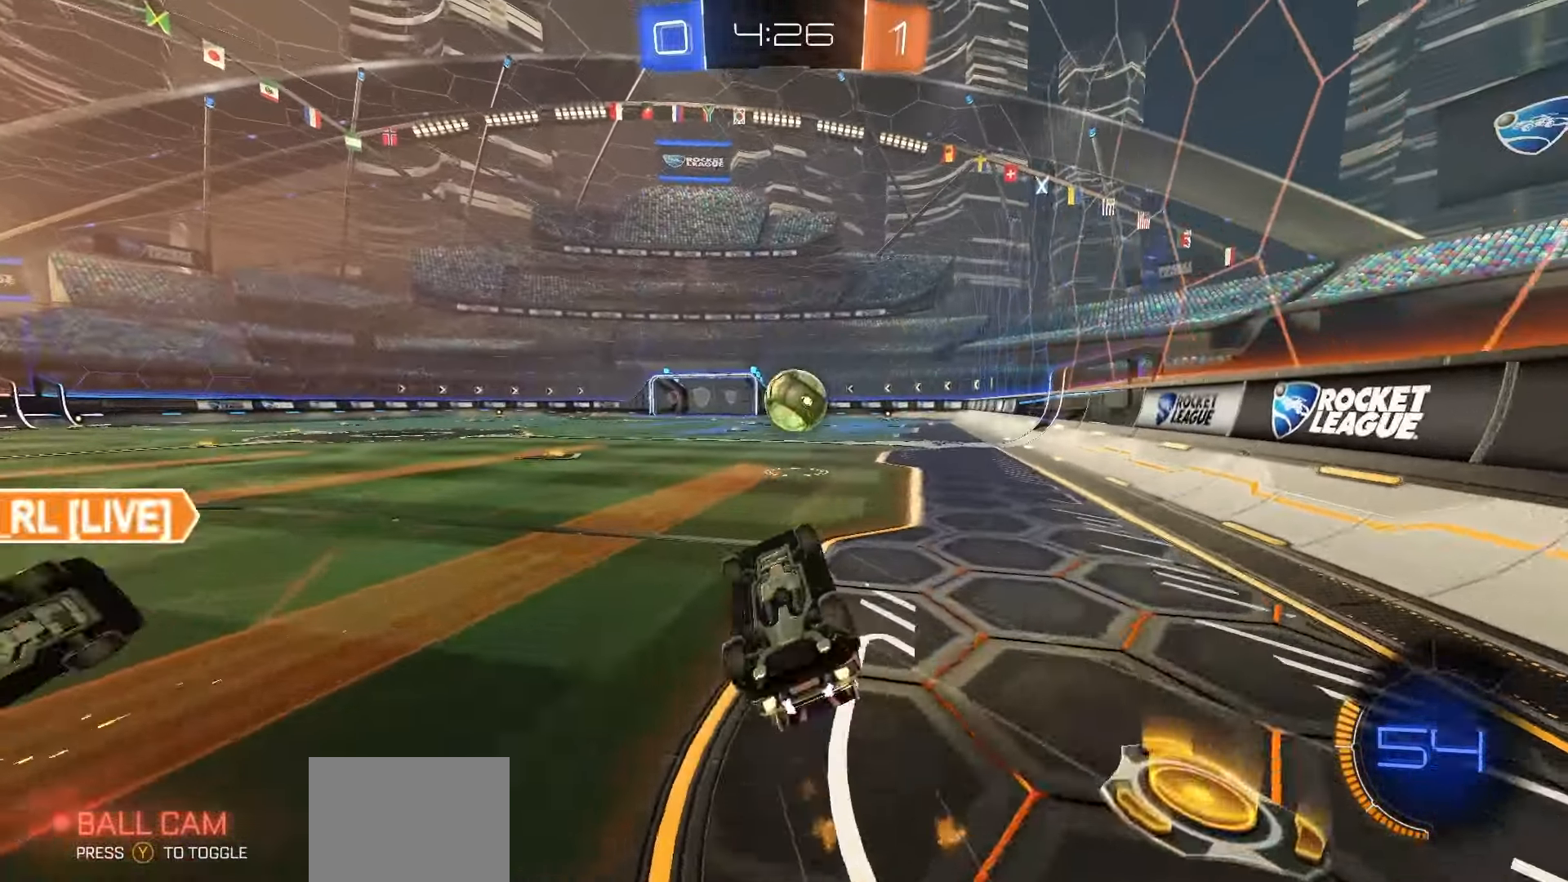
{"dt_ms": 500, "buttons": ["R1", "R2"], "left_stick": "center", "right_stick": "center", "events": [[200, "L2", "up"], [233, "left_stick", "up-left"], [367, "X", "up"], [467, "left_stick", "center"]]}
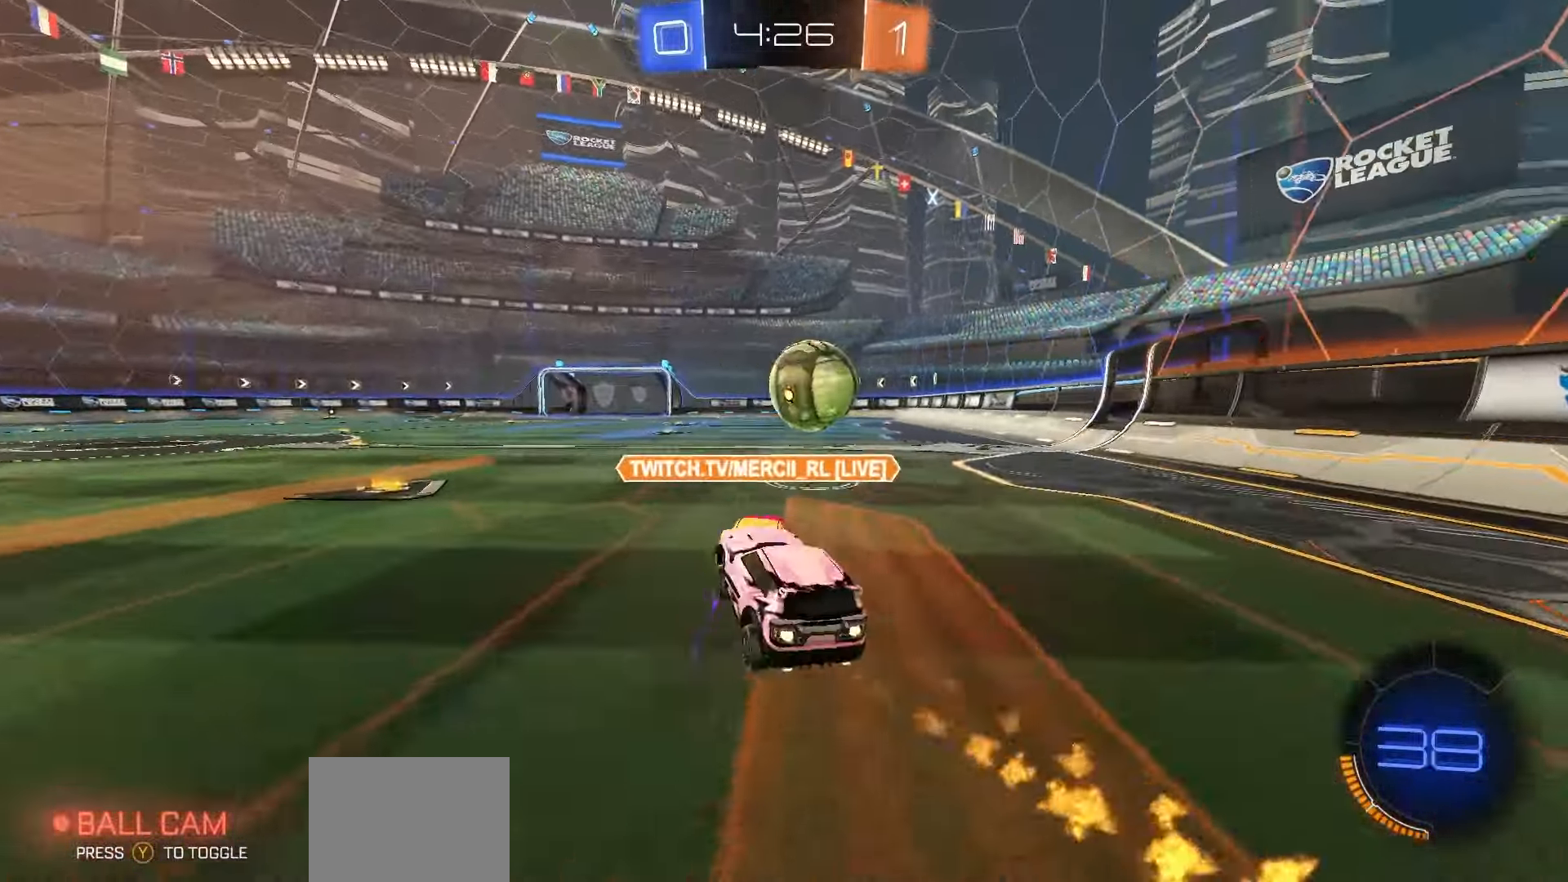
{"dt_ms": 500, "buttons": ["R2"], "left_stick": "center", "right_stick": "center", "events": [[167, "left_stick", "right"], [333, "left_stick", "center"], [467, "R1", "up"]]}
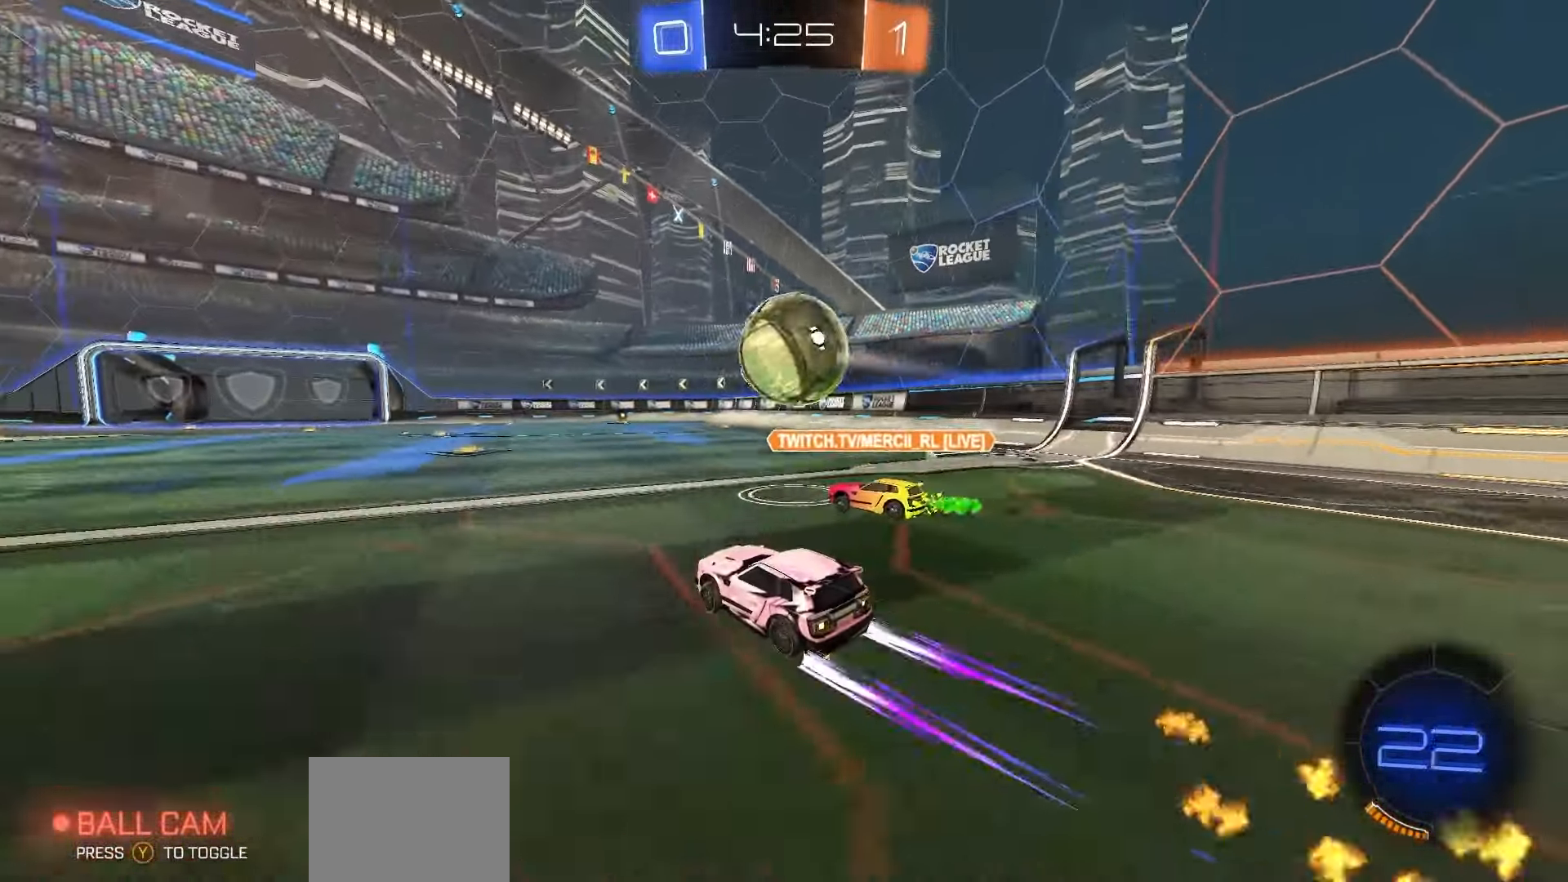
{"dt_ms": 500, "buttons": ["R1", "R2"], "left_stick": "center", "right_stick": "center", "events": [[283, "R1", "down"]]}
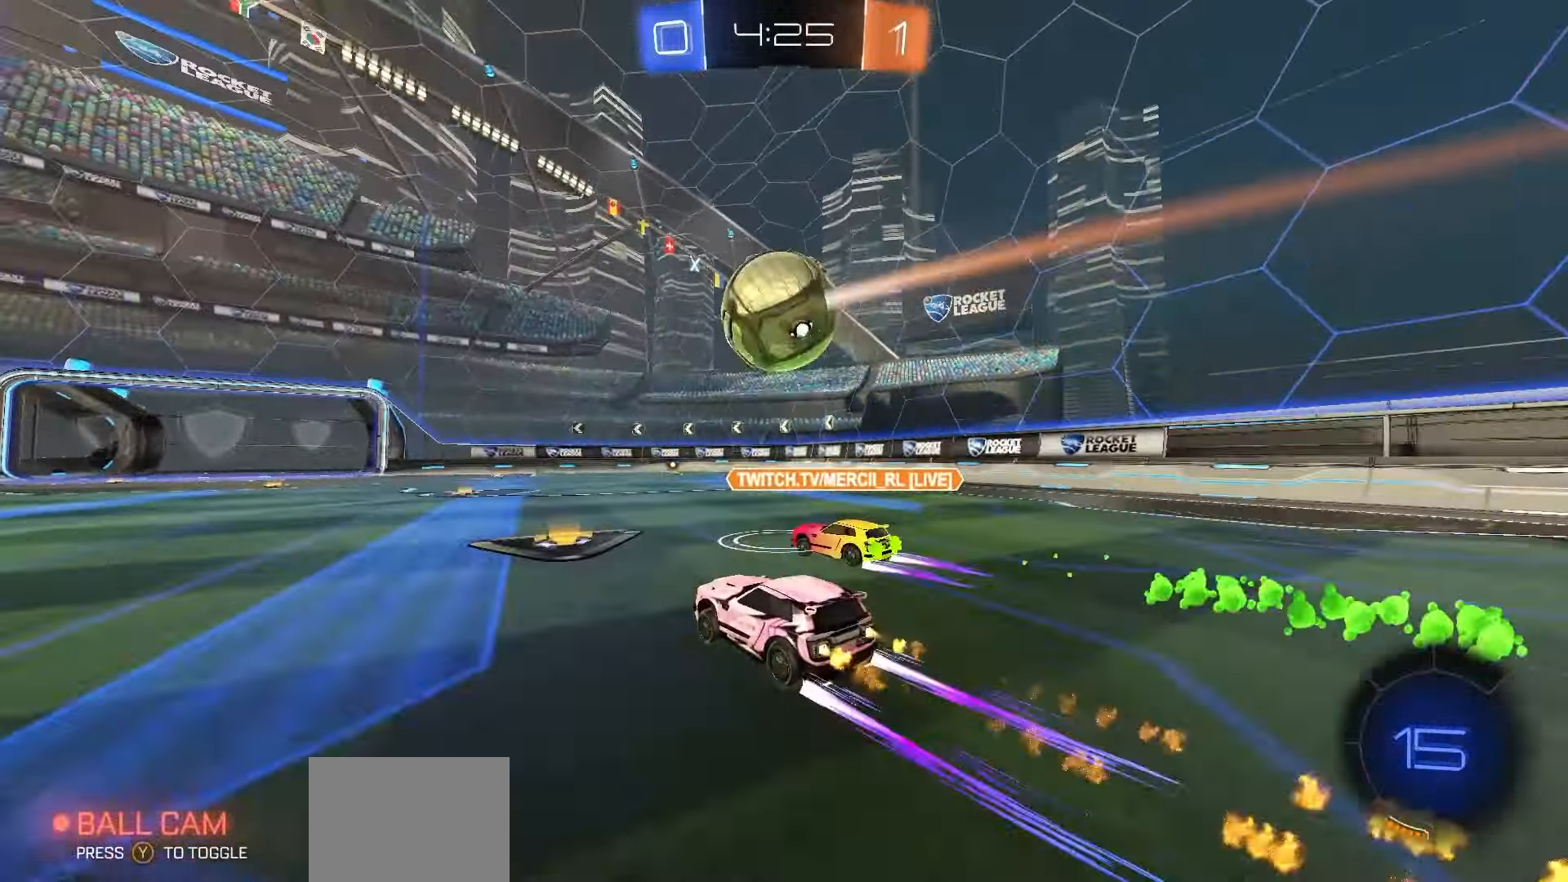
{"dt_ms": 500, "buttons": ["R1", "R2"], "left_stick": "center", "right_stick": "center", "events": [[17, "R1", "up"], [217, "R1", "down"], [250, "Y", "down"], [350, "Y", "up"]]}
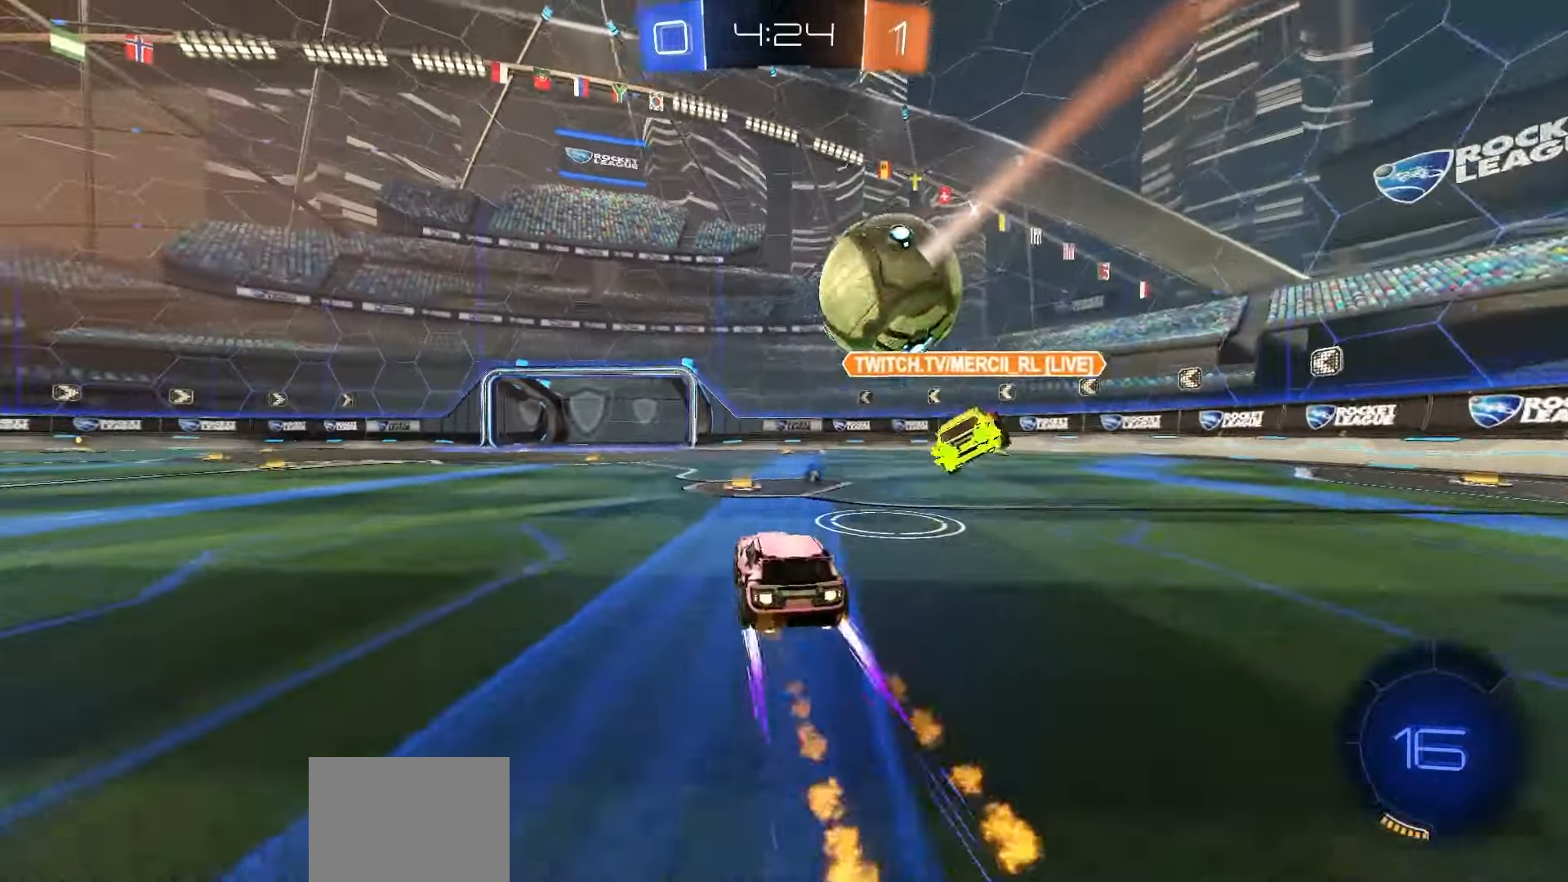
{"dt_ms": 500, "buttons": ["R1", "R2"], "left_stick": "center", "right_stick": "center", "events": [[400, "left_stick", "left"], [467, "left_stick", "center"]]}
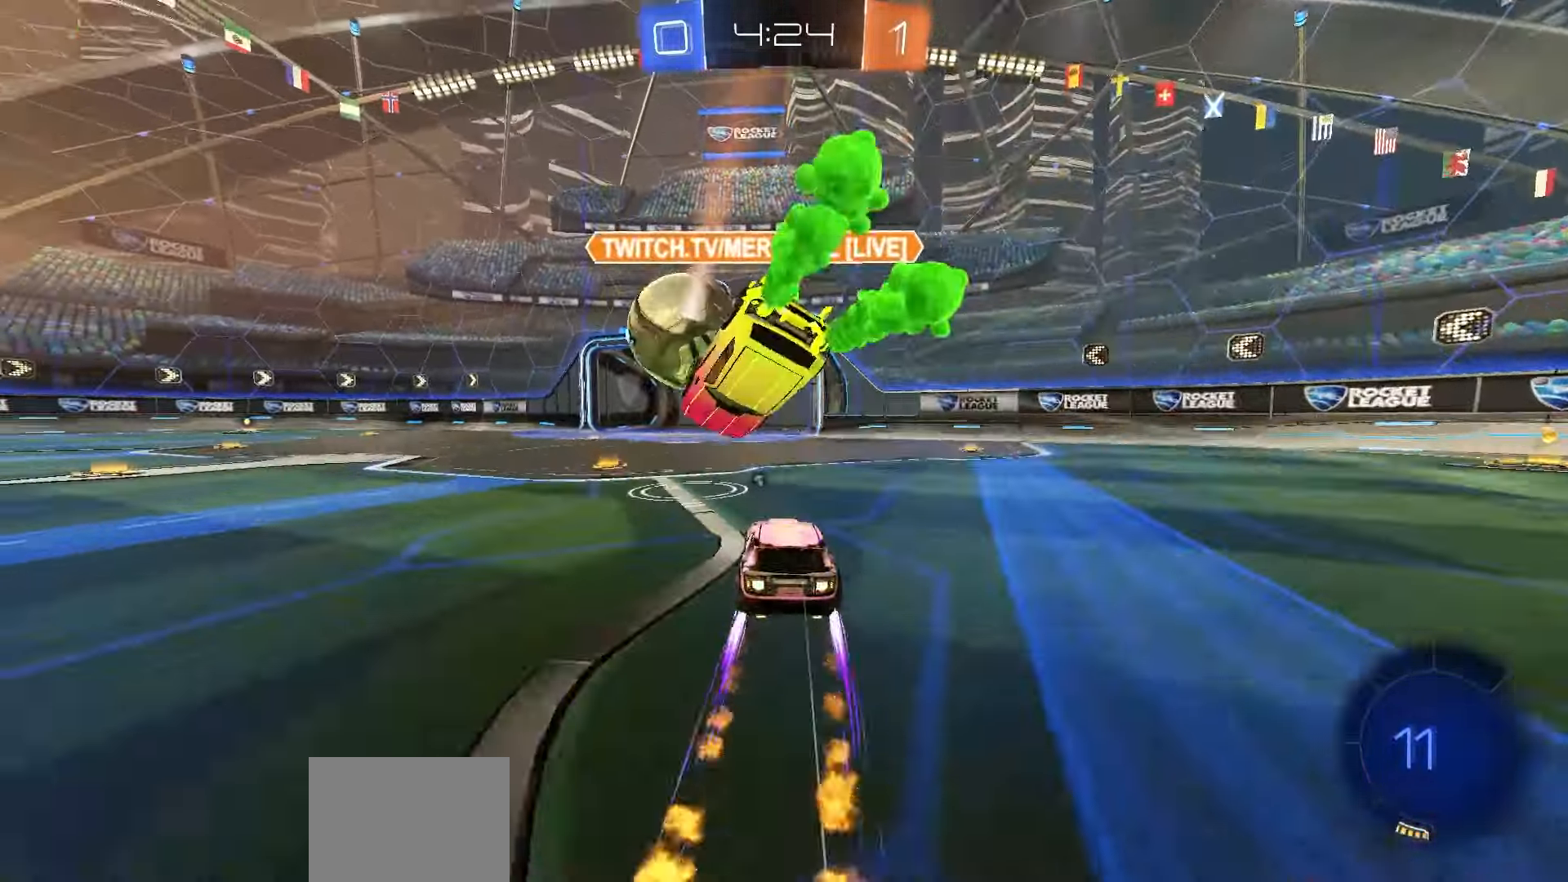
{"dt_ms": 500, "buttons": ["R1", "R2"], "left_stick": "right", "right_stick": "center", "events": [[33, "Y", "down"], [33, "left_stick", "right"], [83, "L1", "down"], [117, "Y", "up"], [200, "L1", "up"], [350, "Y", "down"], [433, "Y", "up"]]}
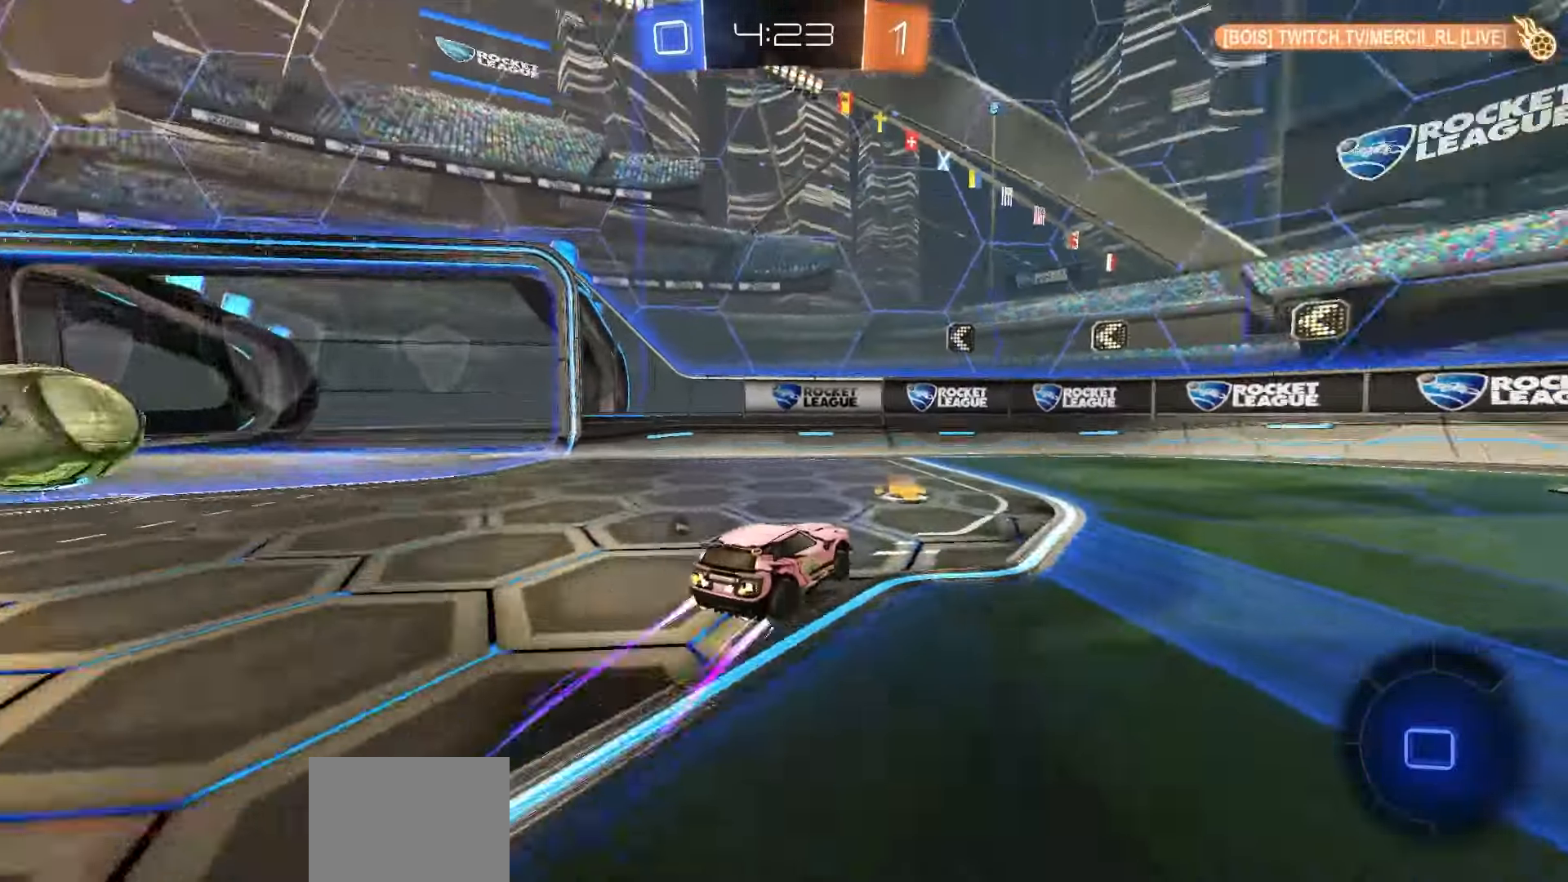
{"dt_ms": 500, "buttons": ["R1", "R2"], "left_stick": "right", "right_stick": "center", "events": [[150, "L1", "down"], [250, "L1", "up"], [433, "A", "down"], [500, "A", "up"]]}
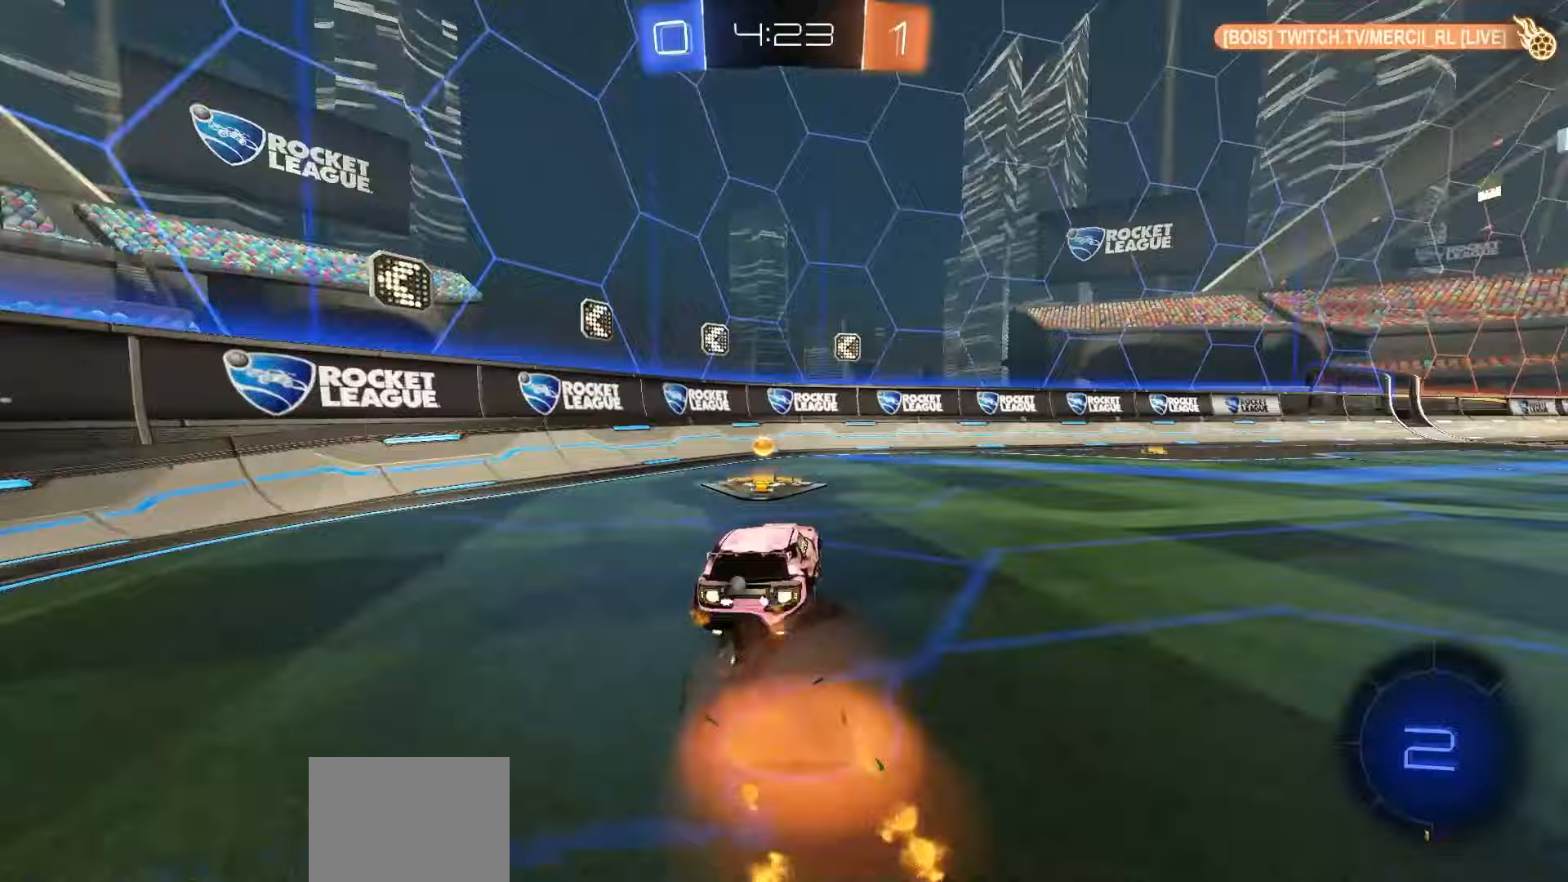
{"dt_ms": 500, "buttons": ["L1", "R1", "R2"], "left_stick": "down", "right_stick": "center", "events": [[83, "X", "down"], [150, "left_stick", "down"], [167, "L1", "down"], [433, "X", "up"]]}
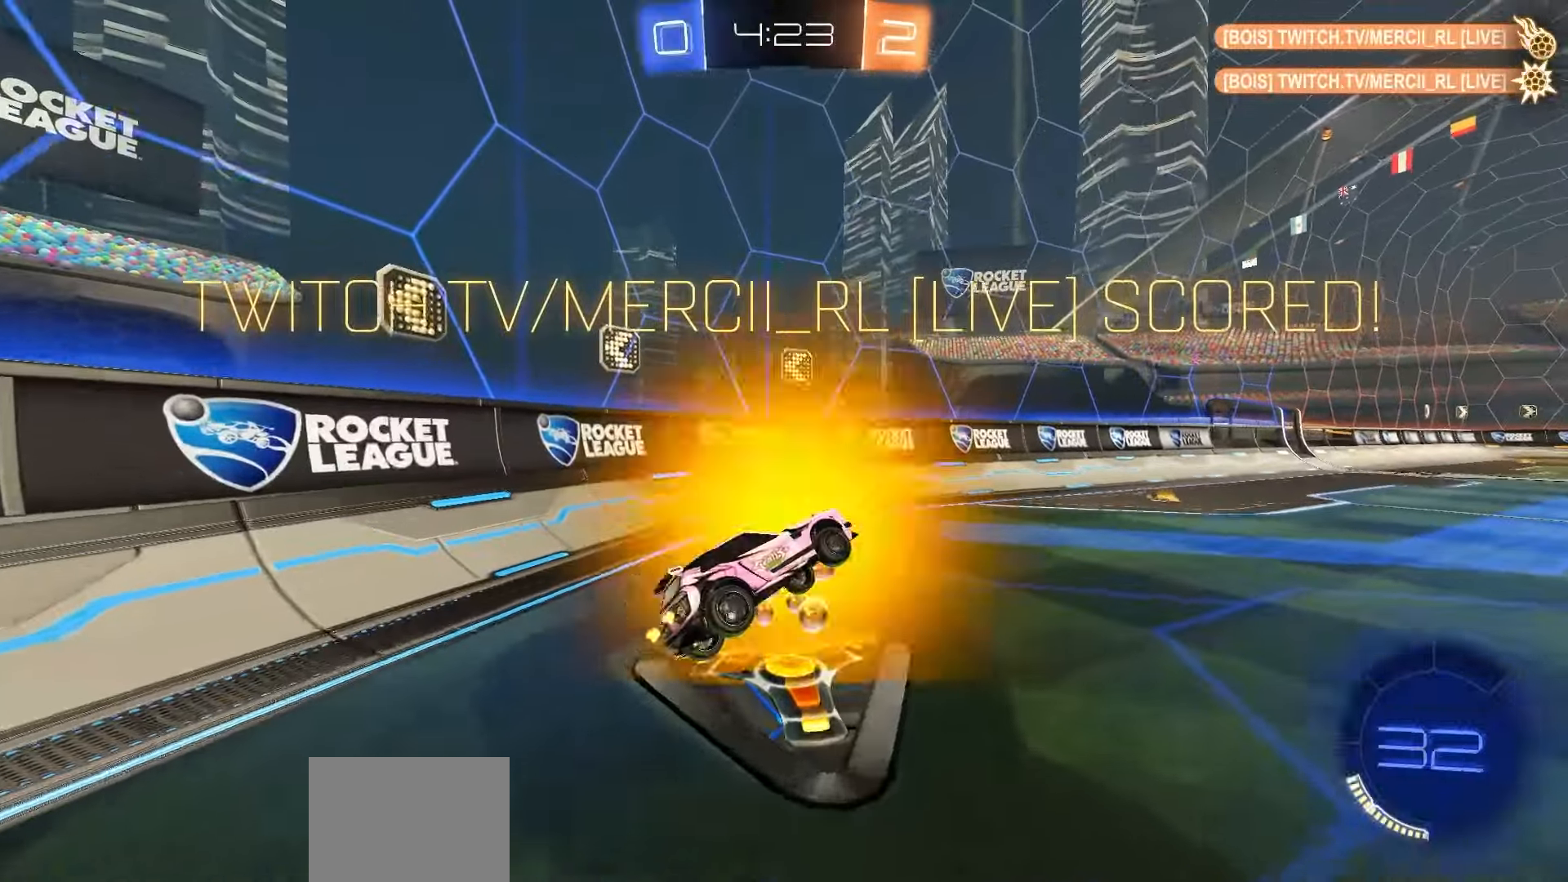
{"dt_ms": 500, "buttons": ["L1", "R1", "R2"], "left_stick": "up-right", "right_stick": "center", "events": [[400, "left_stick", "up-right"], [417, "A", "down"], [450, "A", "up"]]}
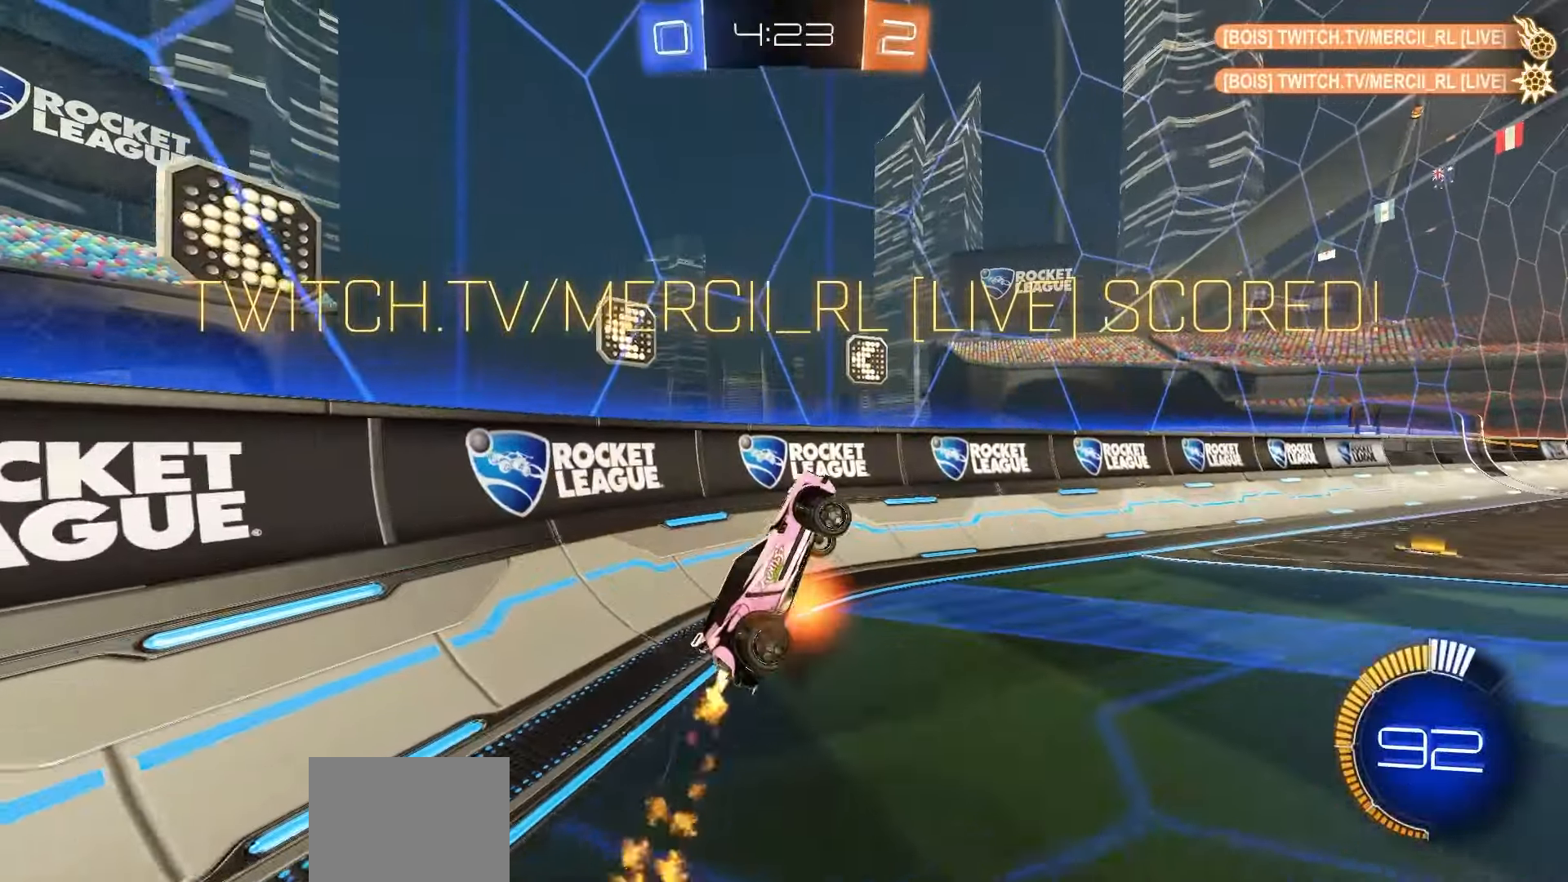
{"dt_ms": 500, "buttons": ["R1", "R2"], "left_stick": "down-right", "right_stick": "center", "events": [[50, "left_stick", "down"], [350, "left_stick", "down-right"], [383, "L1", "up"]]}